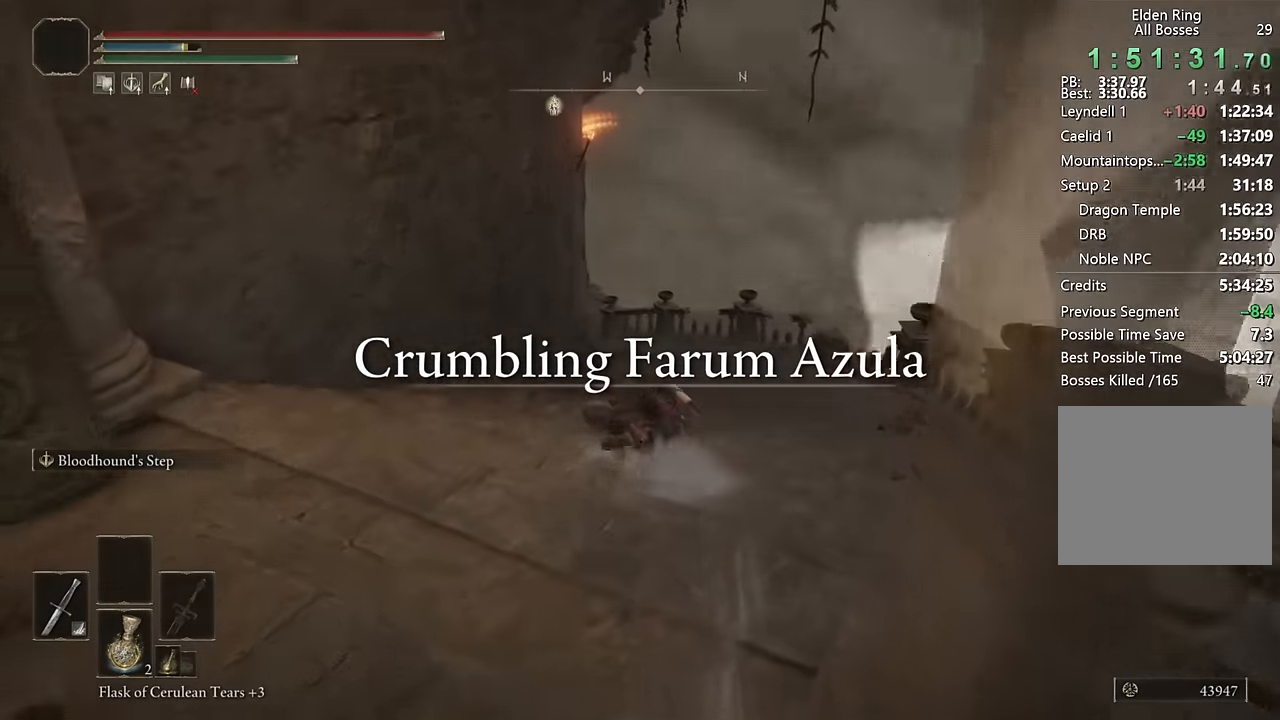
Gameplay with a controller (PlayStation layout); each line is a JSON object with the inputs held at the frame after it. "events" lists button and stick changes between this image and that frame as [ms after this image, input, new state], when the widget could be followed in between. Not read: START.
{"buttons": ["CIRCLE"], "left_stick": "up", "right_stick": "center", "events": [[100, "L2", "up"], [366, "right_stick", "left"], [450, "right_stick", "center"]]}
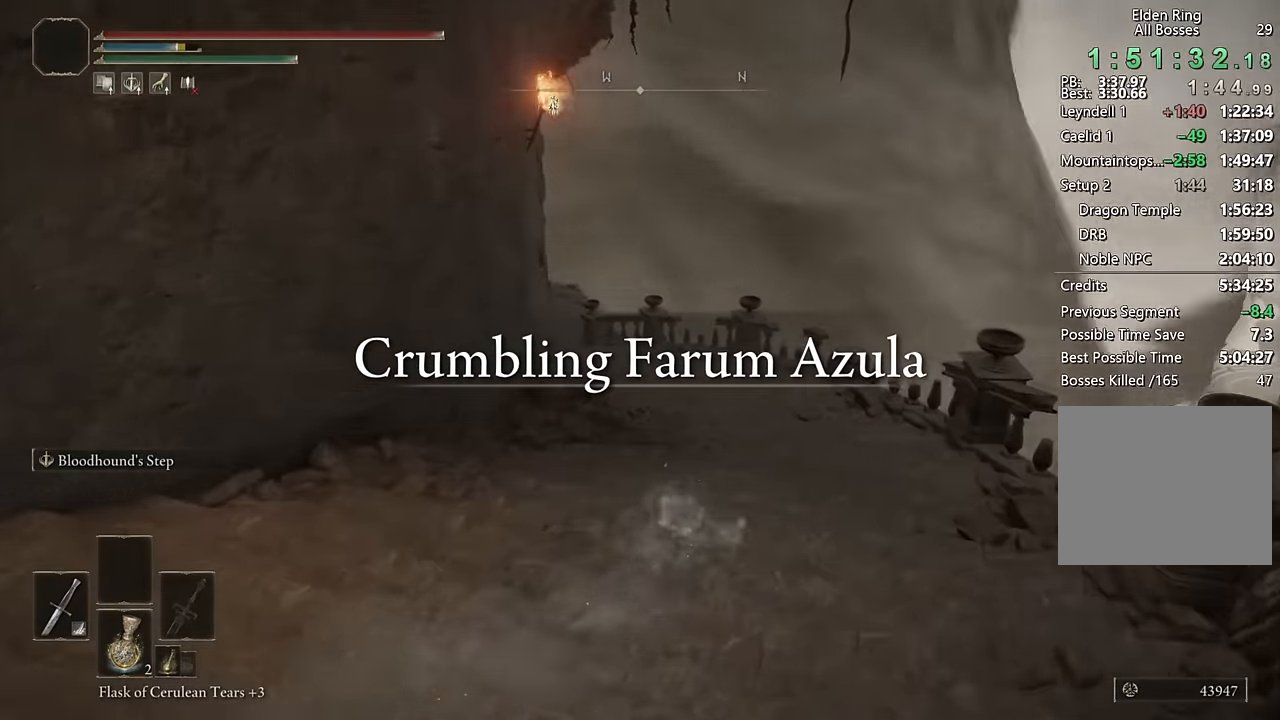
{"buttons": ["CIRCLE"], "left_stick": "up", "right_stick": "center", "events": [[116, "right_stick", "left"], [216, "L2", "down"], [250, "right_stick", "center"], [433, "L2", "up"]]}
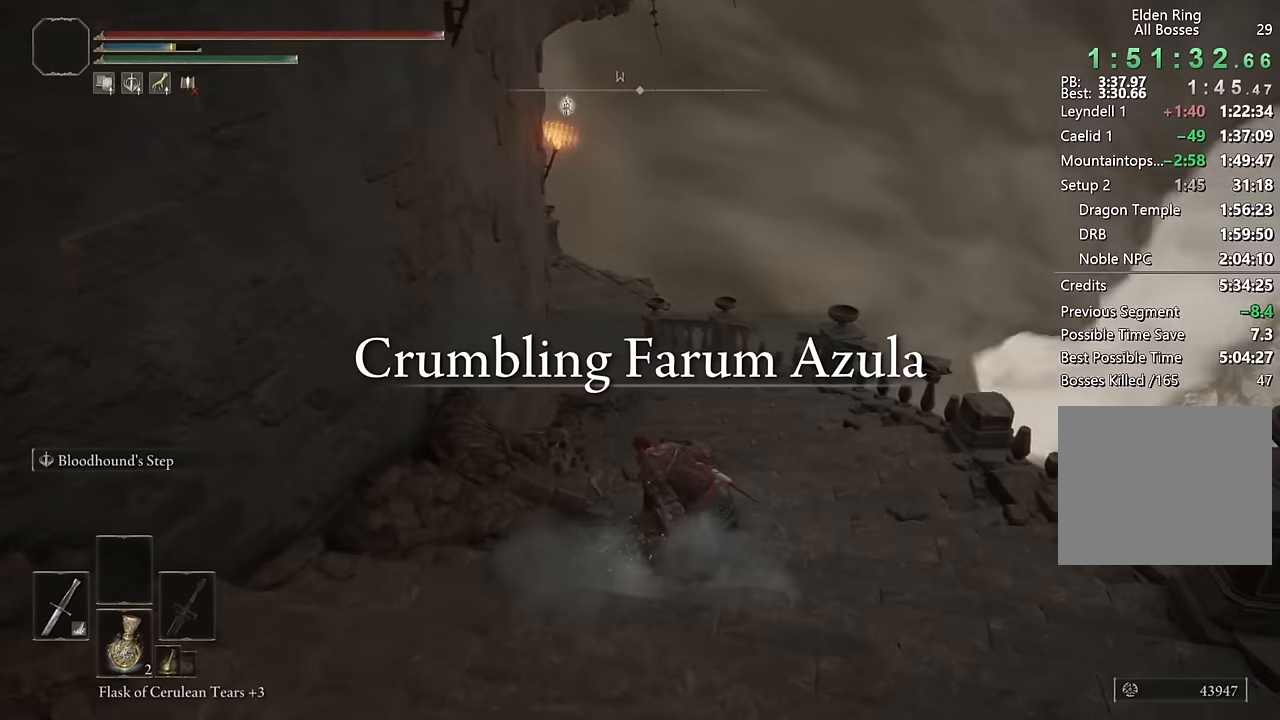
{"buttons": ["CIRCLE"], "left_stick": "up", "right_stick": "left", "events": [[134, "right_stick", "left"], [267, "right_stick", "center"], [417, "right_stick", "left"]]}
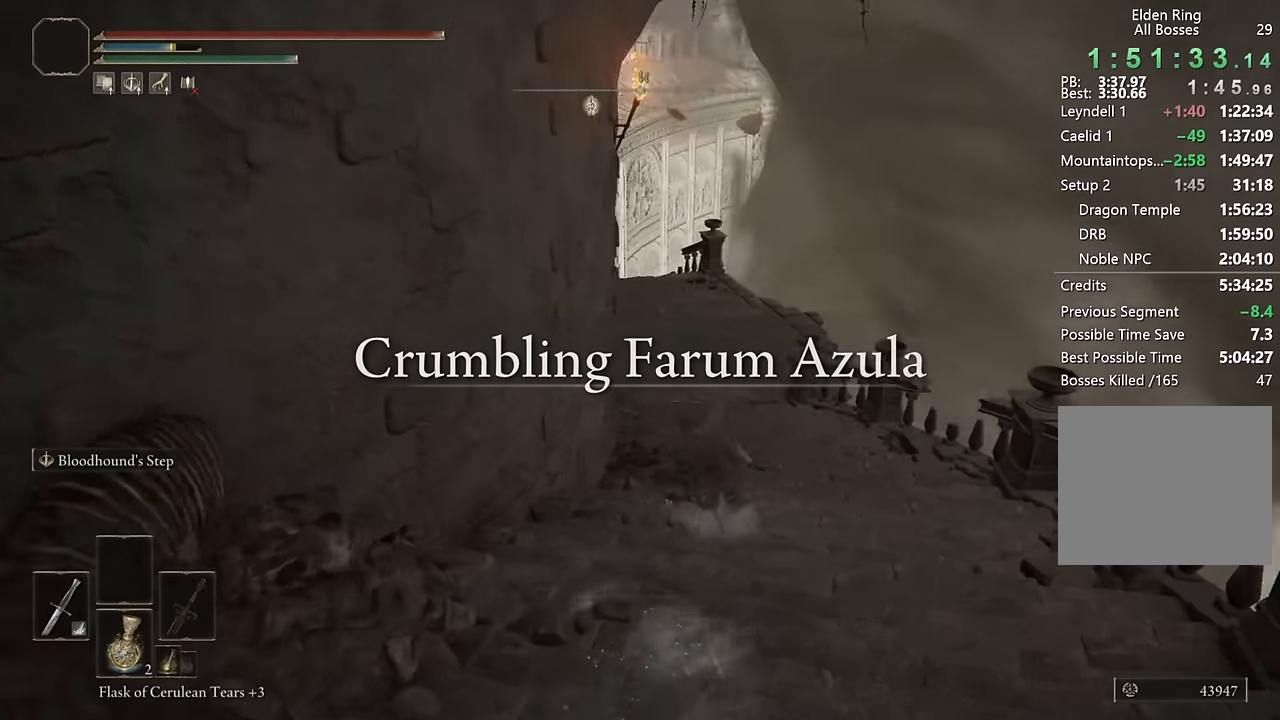
{"buttons": ["CIRCLE"], "left_stick": "up", "right_stick": "center", "events": [[84, "L2", "down"], [84, "right_stick", "center"], [300, "L2", "up"]]}
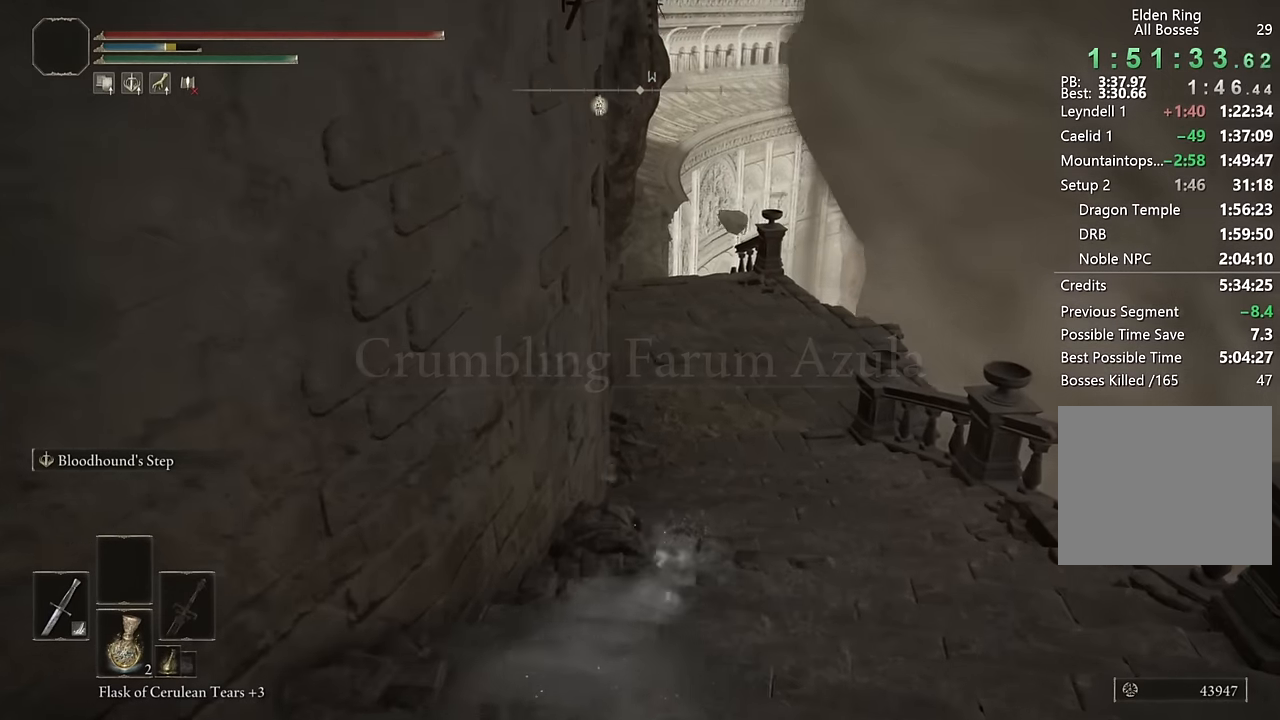
{"buttons": ["CIRCLE", "L2"], "left_stick": "up", "right_stick": "center", "events": [[34, "right_stick", "left"], [184, "right_stick", "center"], [384, "L2", "down"], [417, "right_stick", "left"], [500, "right_stick", "center"]]}
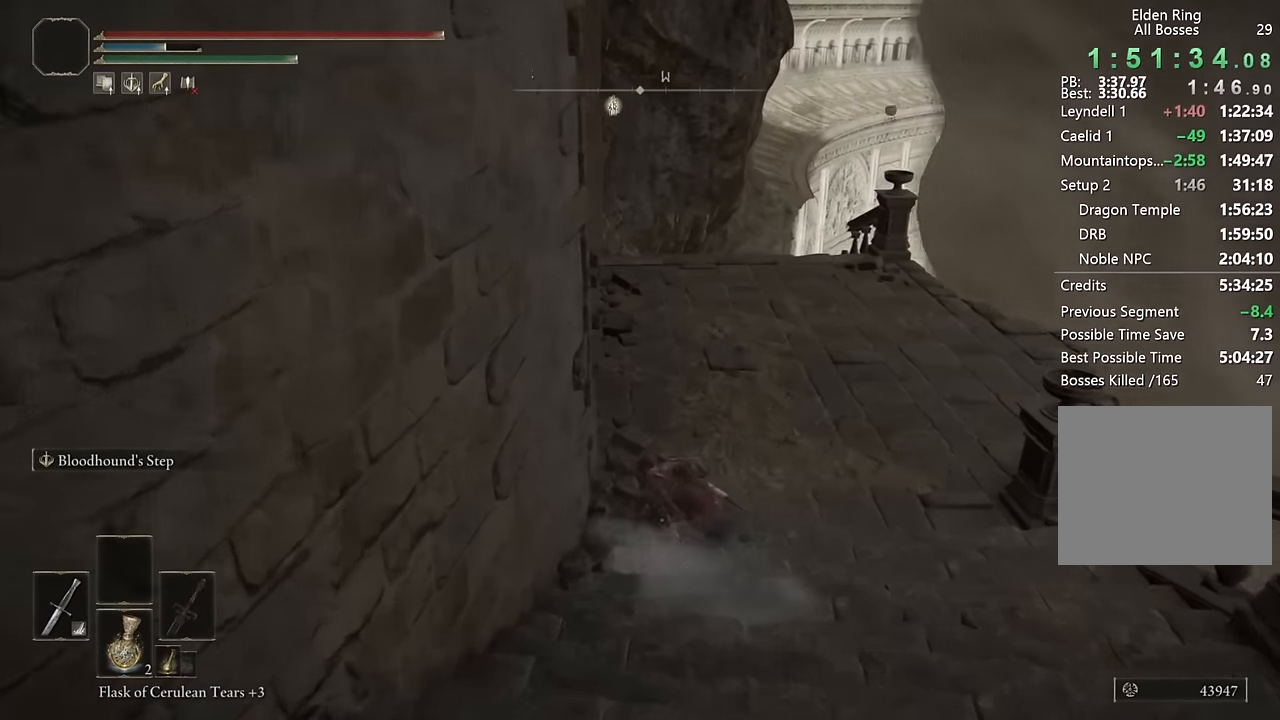
{"buttons": ["CIRCLE"], "left_stick": "up", "right_stick": "center", "events": [[117, "L2", "up"], [217, "right_stick", "down-left"], [317, "right_stick", "center"]]}
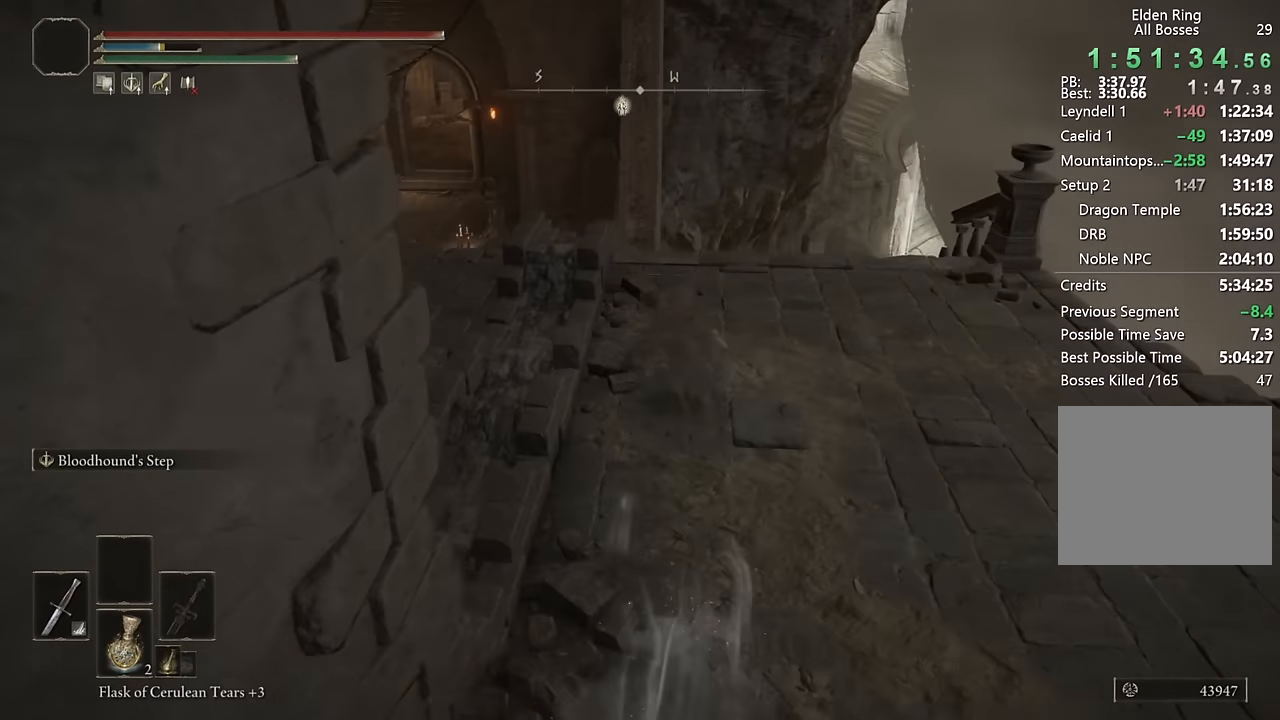
{"buttons": ["CIRCLE"], "left_stick": "up", "right_stick": "center", "events": [[167, "L2", "down"], [300, "right_stick", "down-left"], [384, "L2", "up"], [384, "right_stick", "center"]]}
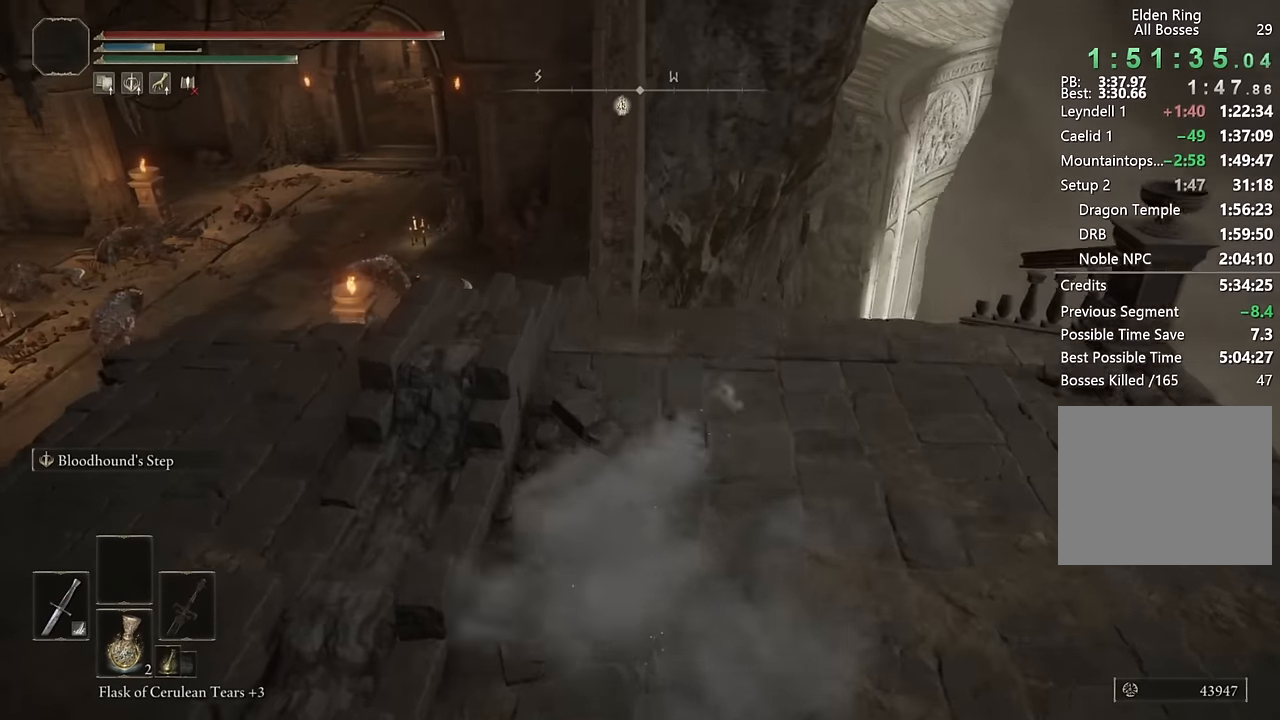
{"buttons": ["CIRCLE", "L2"], "left_stick": "up", "right_stick": "center", "events": [[350, "right_stick", "down-left"], [417, "L2", "down"], [417, "right_stick", "center"]]}
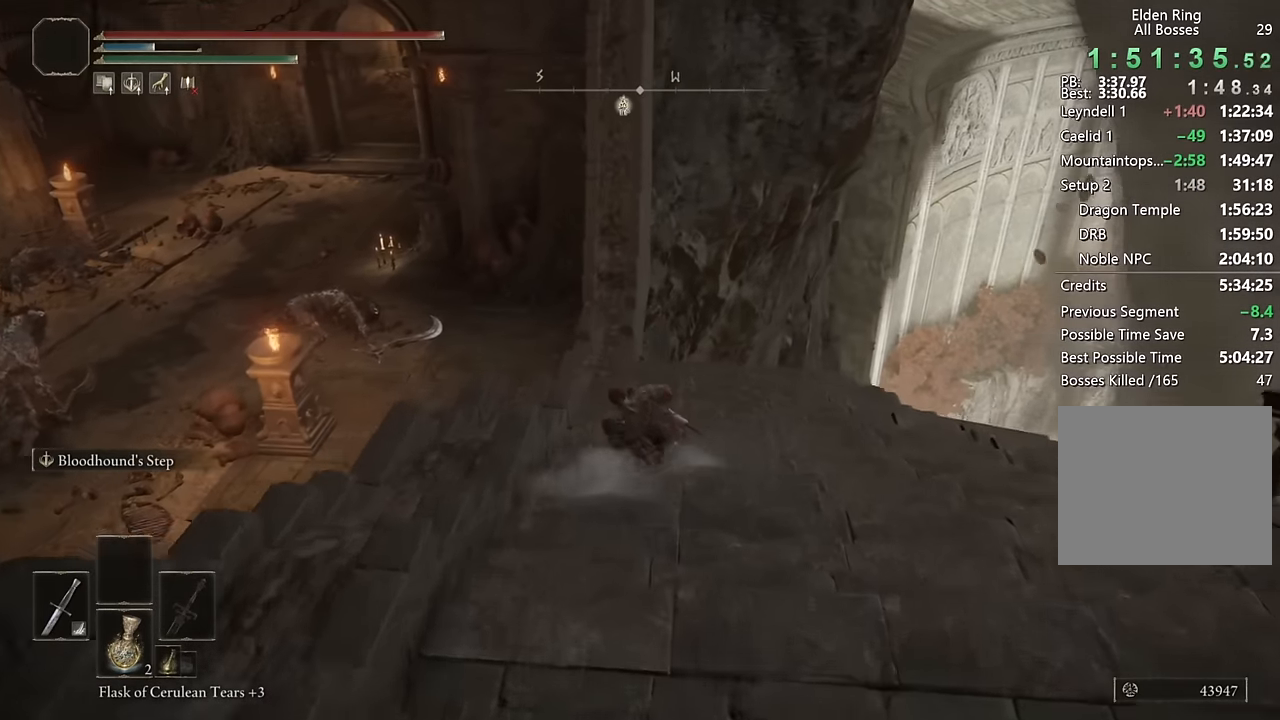
{"buttons": ["CIRCLE"], "left_stick": "up", "right_stick": "center", "events": [[167, "L2", "up"], [250, "right_stick", "left"], [400, "right_stick", "center"]]}
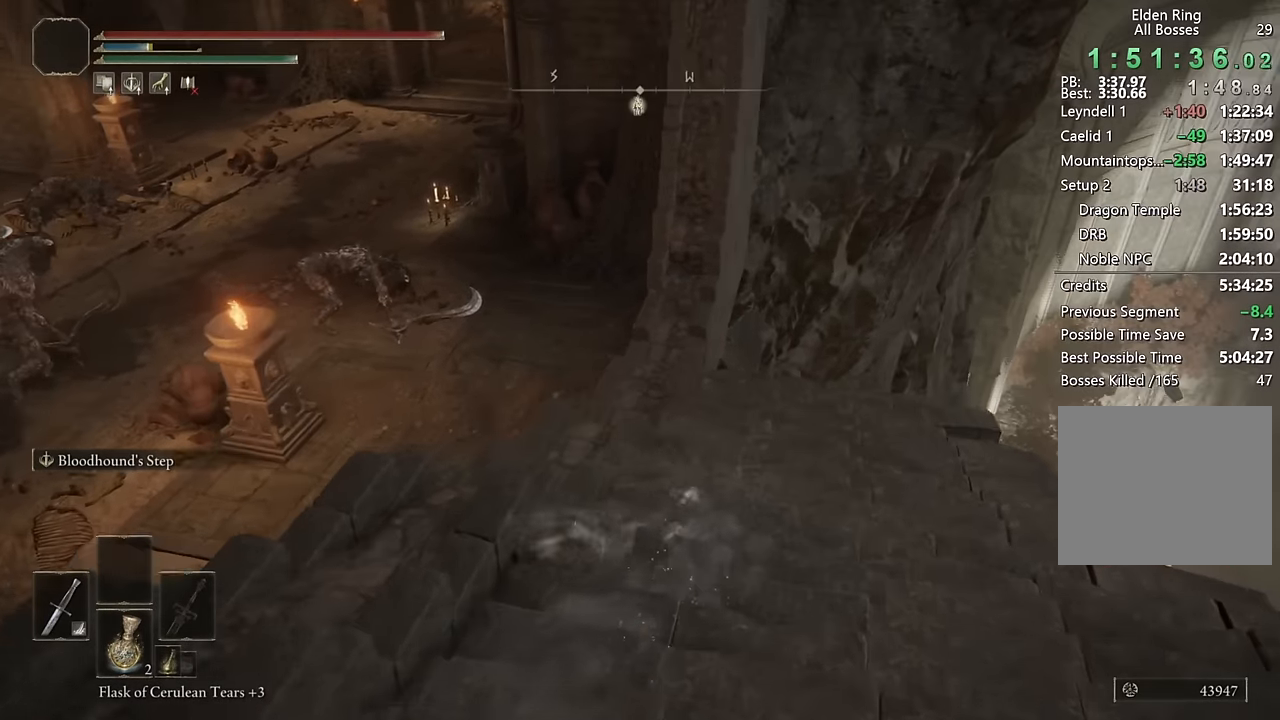
{"buttons": ["CIRCLE"], "left_stick": "up", "right_stick": "center", "events": [[50, "right_stick", "left"], [200, "right_stick", "center"], [334, "right_stick", "left"], [500, "right_stick", "center"]]}
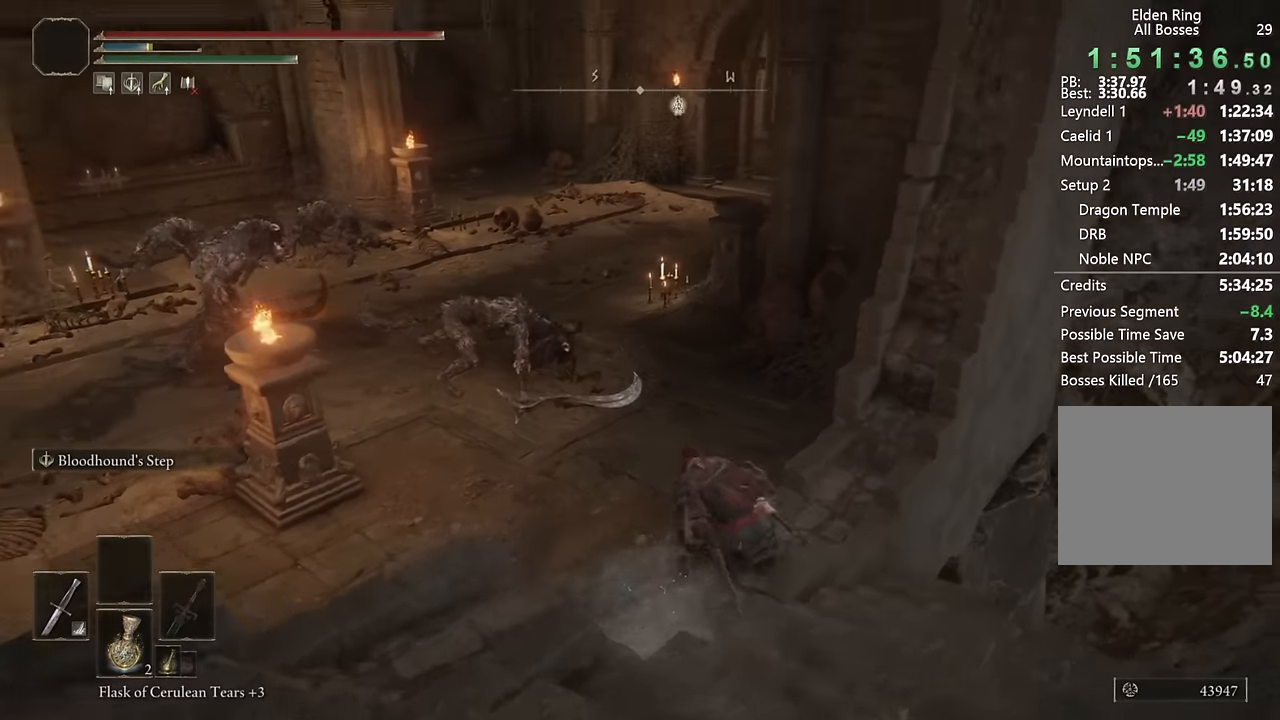
{"buttons": ["CIRCLE"], "left_stick": "up", "right_stick": "center", "events": []}
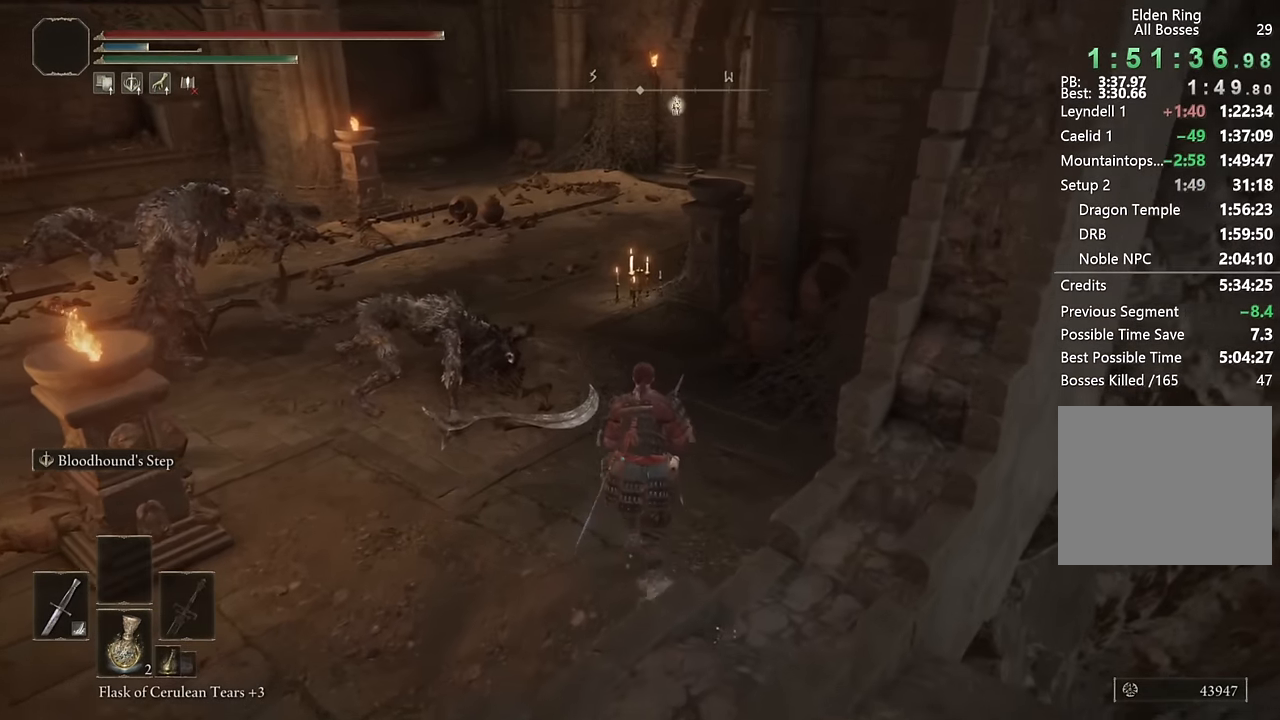
{"buttons": ["CIRCLE", "L2"], "left_stick": "up", "right_stick": "center", "events": [[367, "L2", "down"]]}
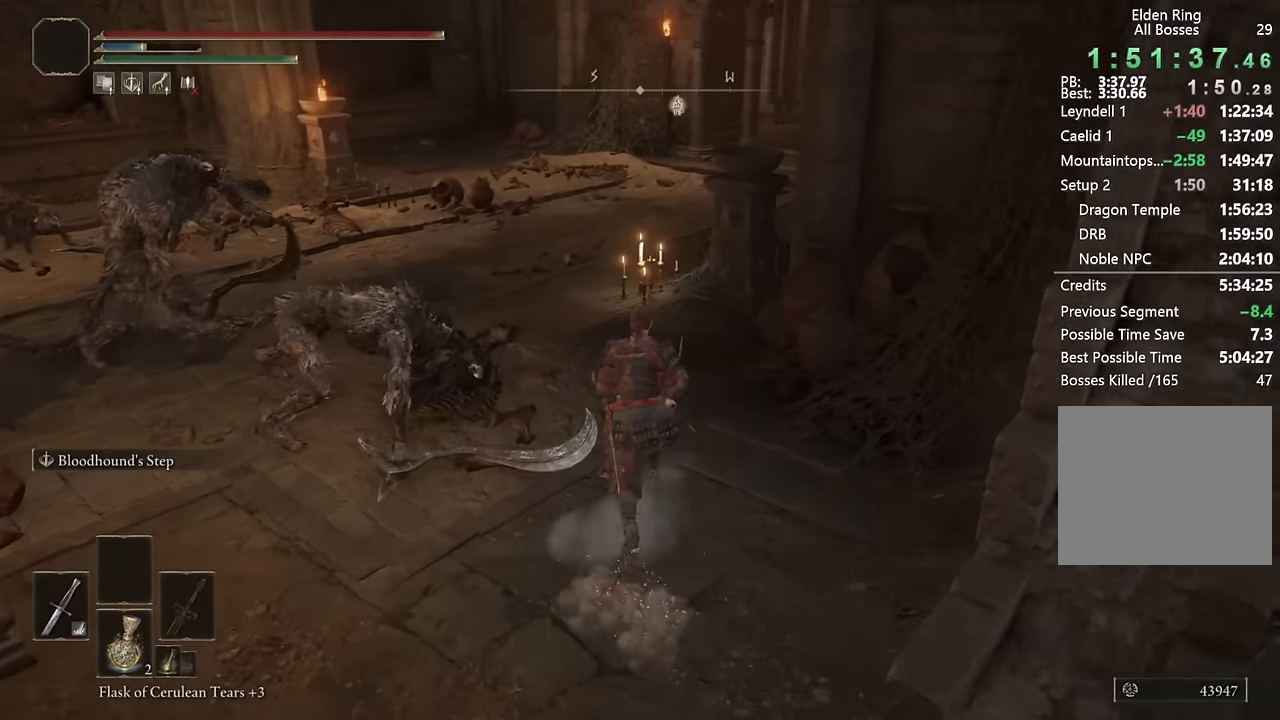
{"buttons": ["CIRCLE"], "left_stick": "up", "right_stick": "center", "events": [[84, "L2", "up"]]}
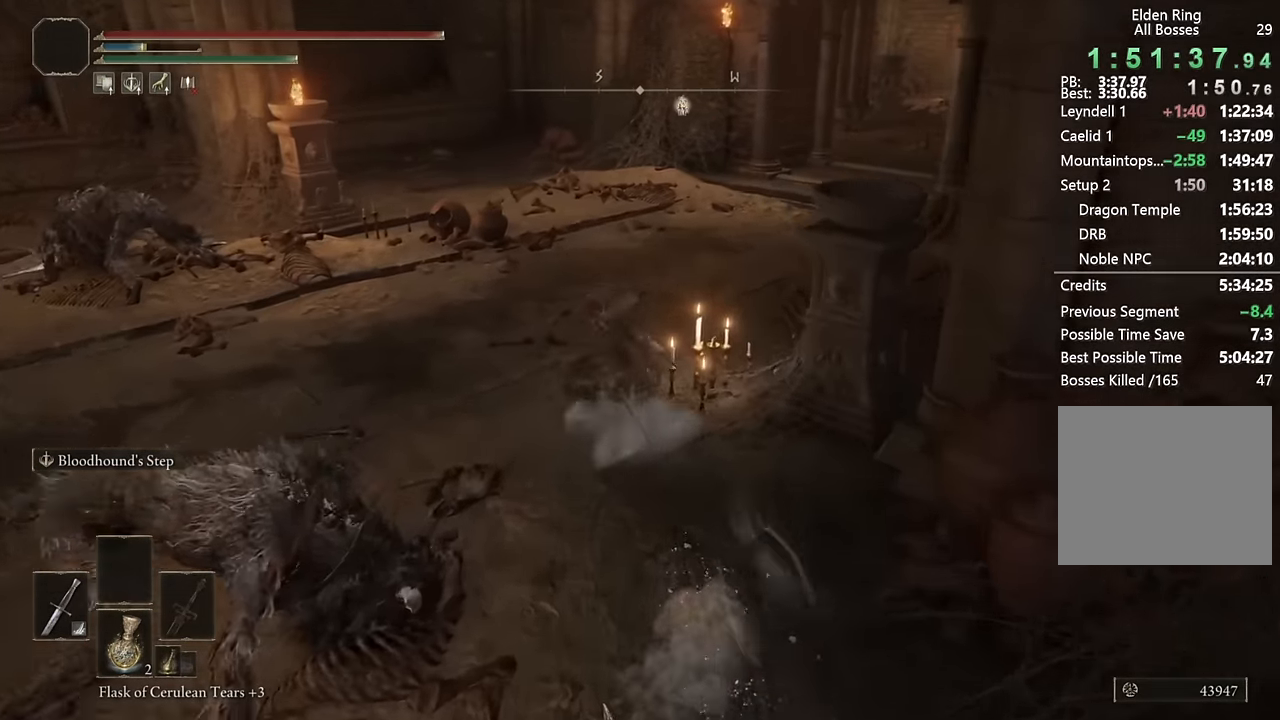
{"buttons": ["CIRCLE"], "left_stick": "up", "right_stick": "center", "events": [[50, "L2", "down"], [134, "right_stick", "right"], [267, "L2", "up"], [350, "right_stick", "center"]]}
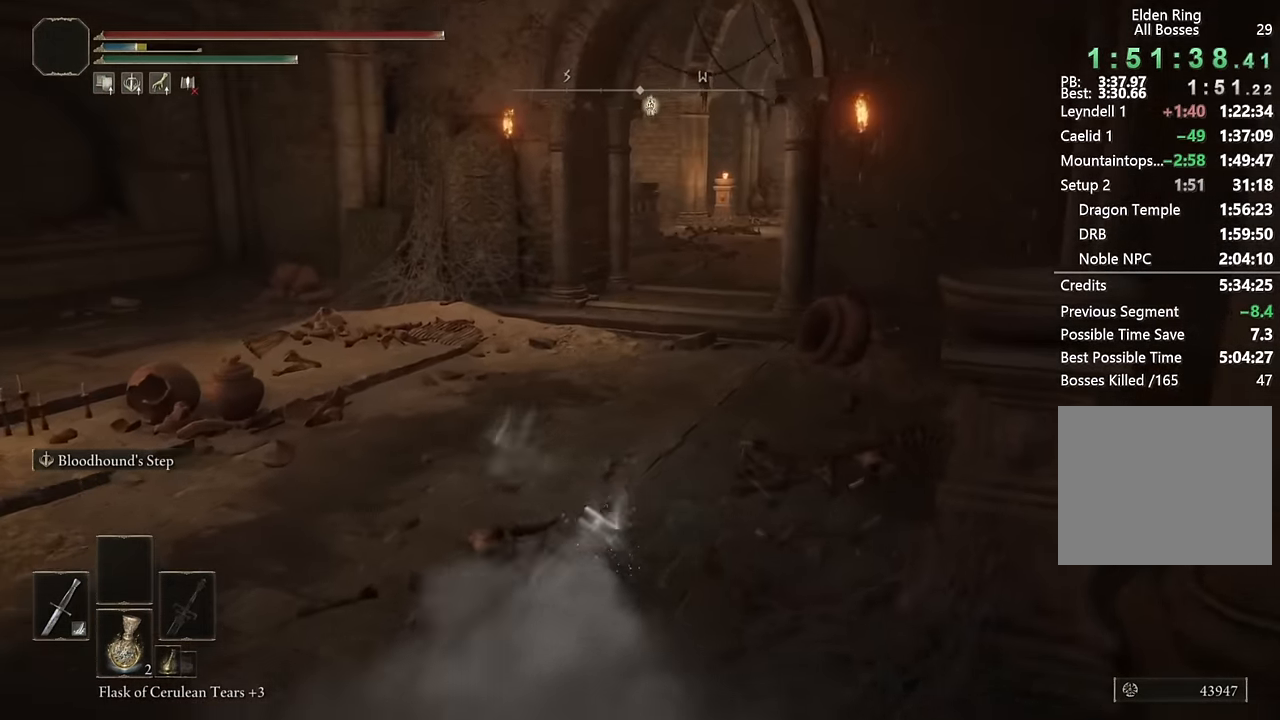
{"buttons": ["CIRCLE", "L2"], "left_stick": "up", "right_stick": "center", "events": [[167, "right_stick", "right"], [334, "L2", "down"], [350, "right_stick", "center"]]}
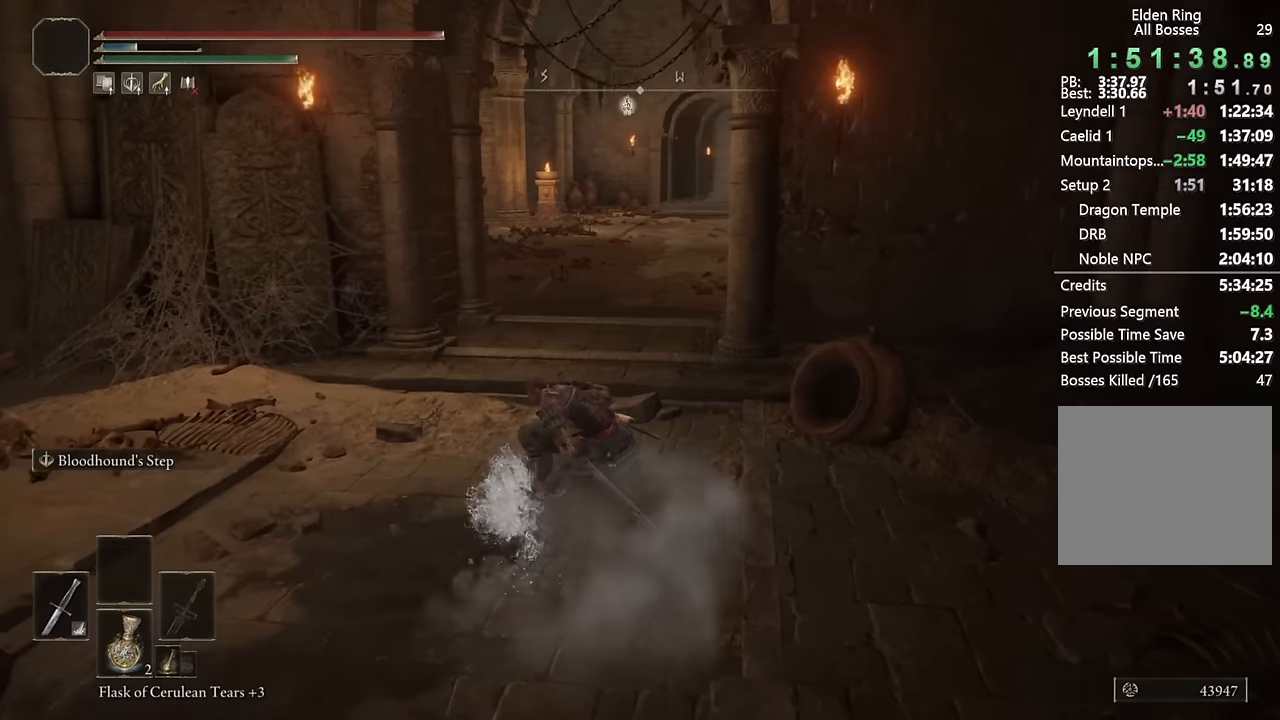
{"buttons": ["CIRCLE"], "left_stick": "up", "right_stick": "right", "events": [[50, "L2", "up"], [400, "right_stick", "right"]]}
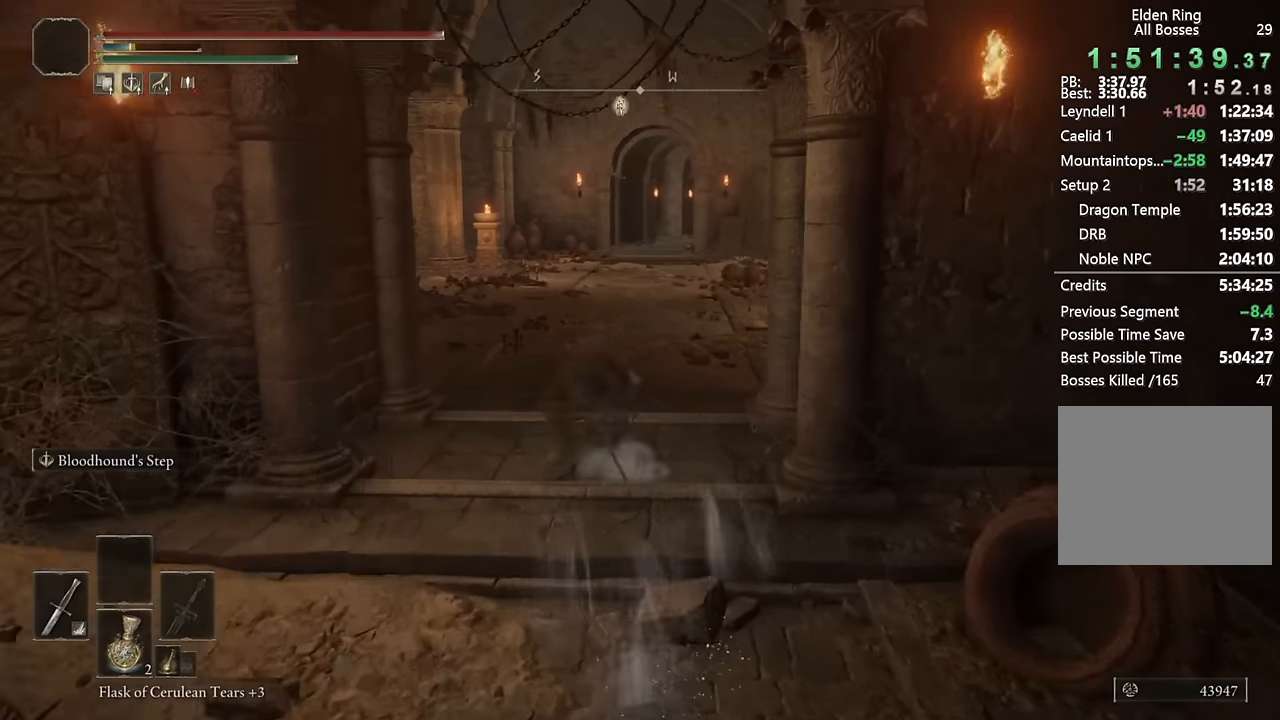
{"buttons": ["CIRCLE"], "left_stick": "up", "right_stick": "center", "events": [[50, "right_stick", "center"], [67, "L2", "down"], [334, "L2", "up"]]}
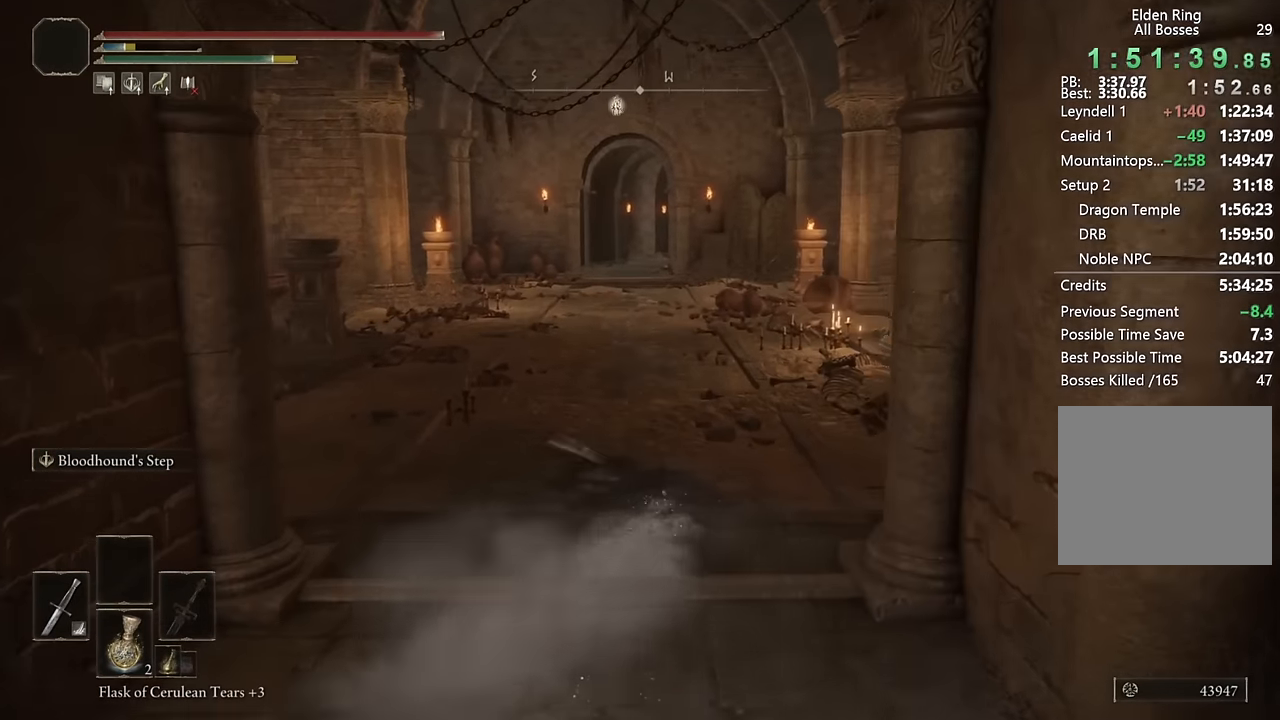
{"buttons": ["CIRCLE", "L2"], "left_stick": "up", "right_stick": "center", "events": [[417, "L2", "down"]]}
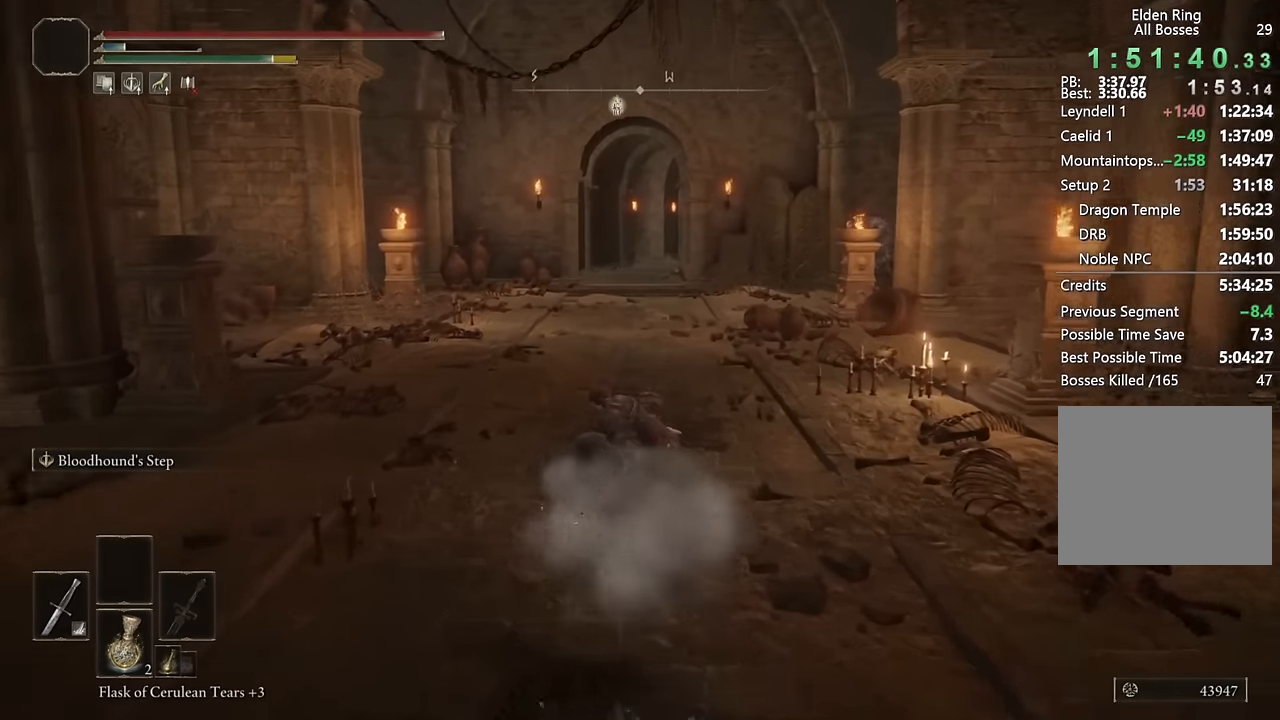
{"buttons": ["CIRCLE"], "left_stick": "up", "right_stick": "center", "events": [[150, "L2", "up"]]}
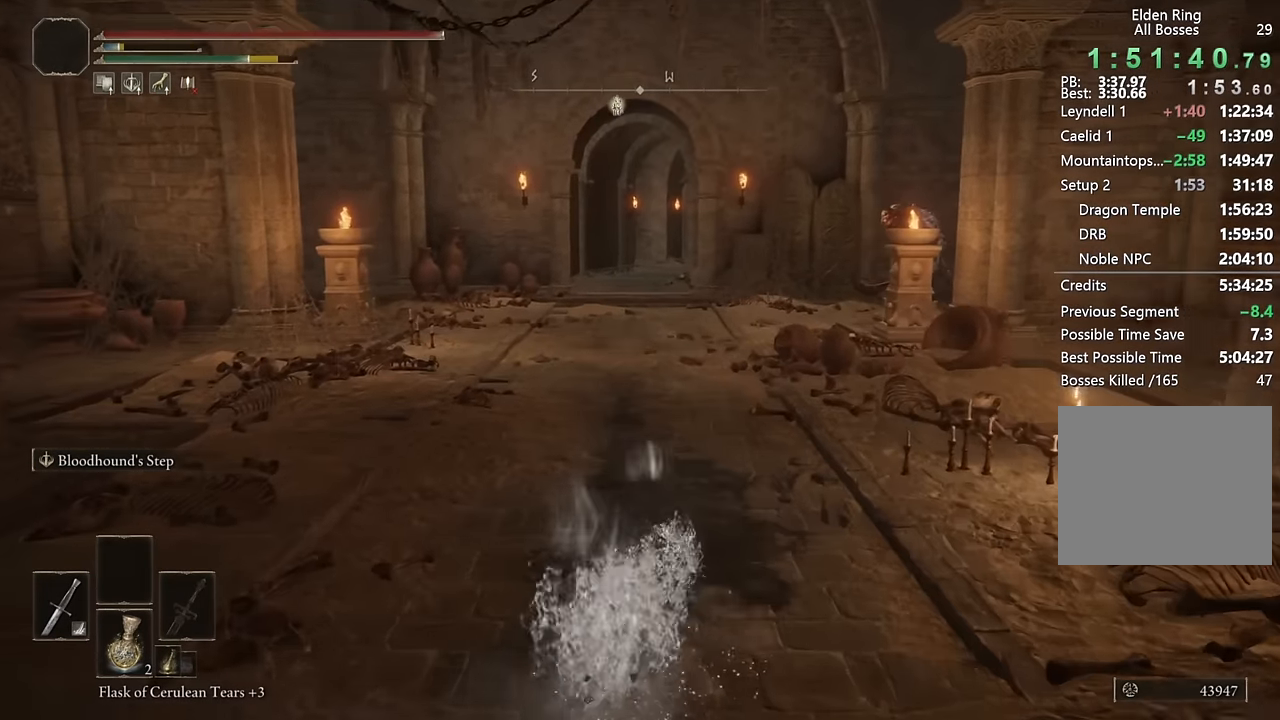
{"buttons": ["CIRCLE"], "left_stick": "up", "right_stick": "center", "events": [[234, "L2", "down"], [450, "L2", "up"]]}
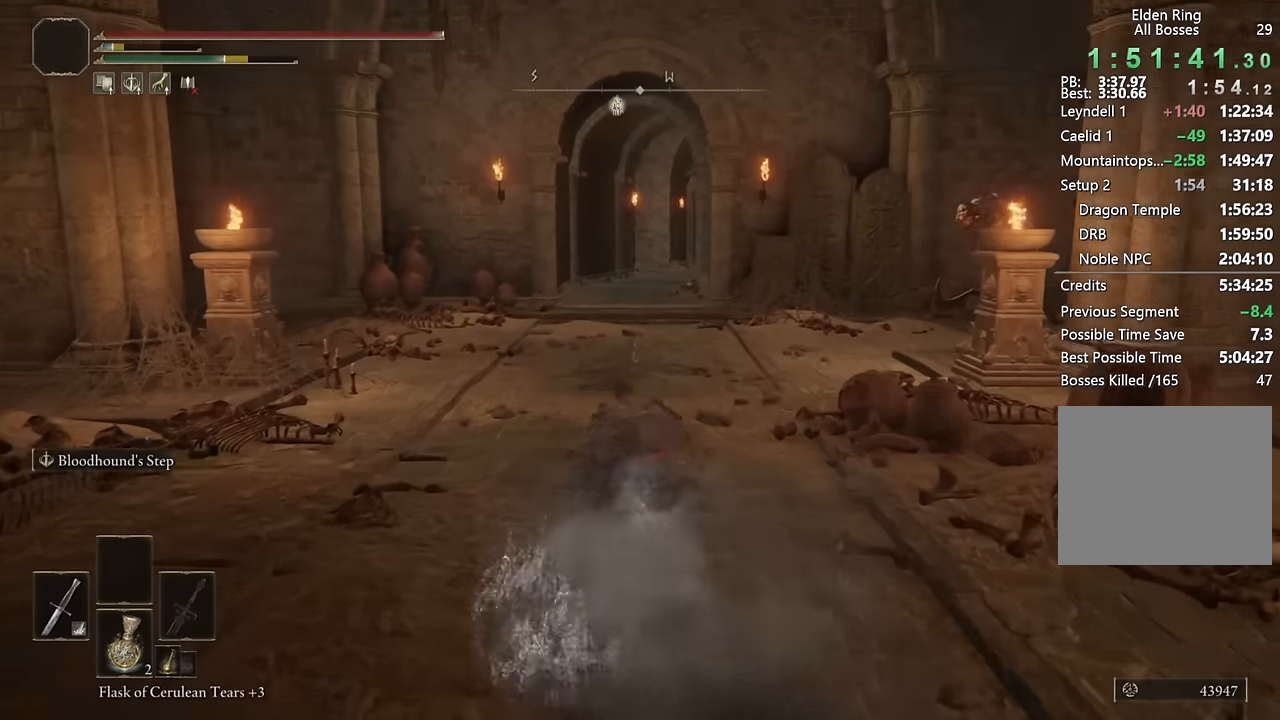
{"buttons": ["CIRCLE"], "left_stick": "up", "right_stick": "center", "events": []}
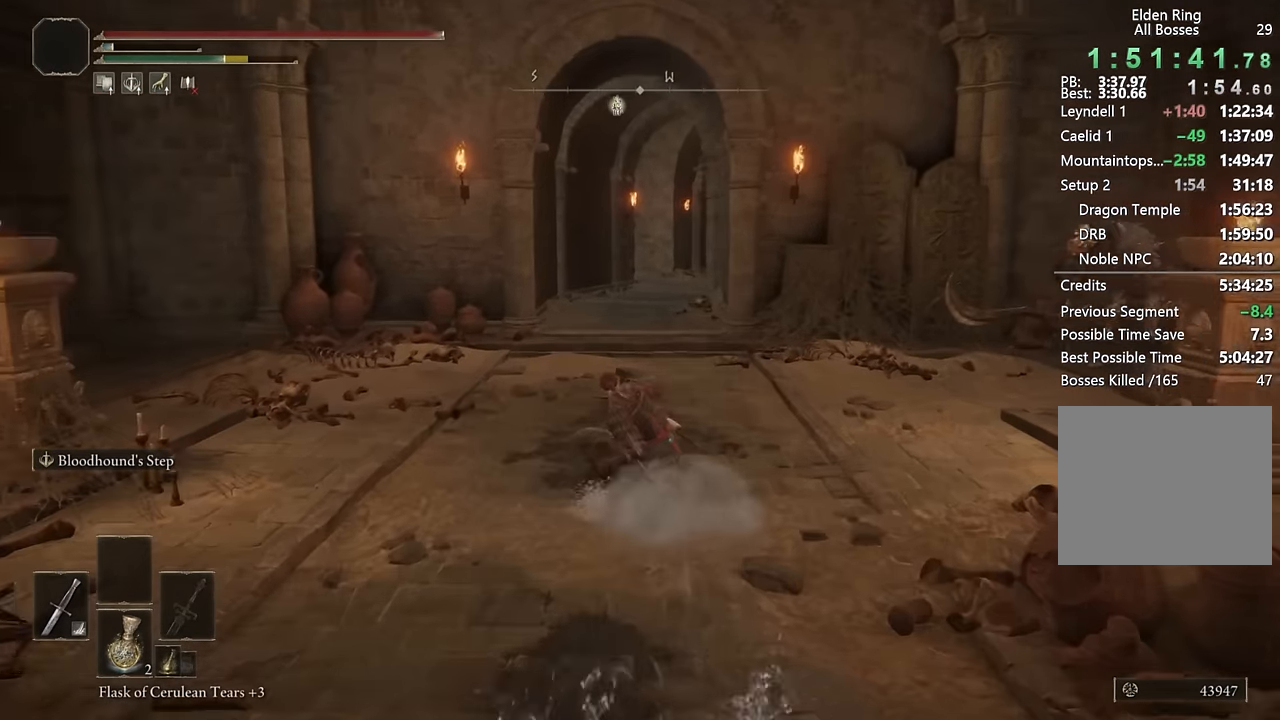
{"buttons": ["CIRCLE"], "left_stick": "up", "right_stick": "center", "events": [[50, "L2", "down"], [250, "L2", "up"]]}
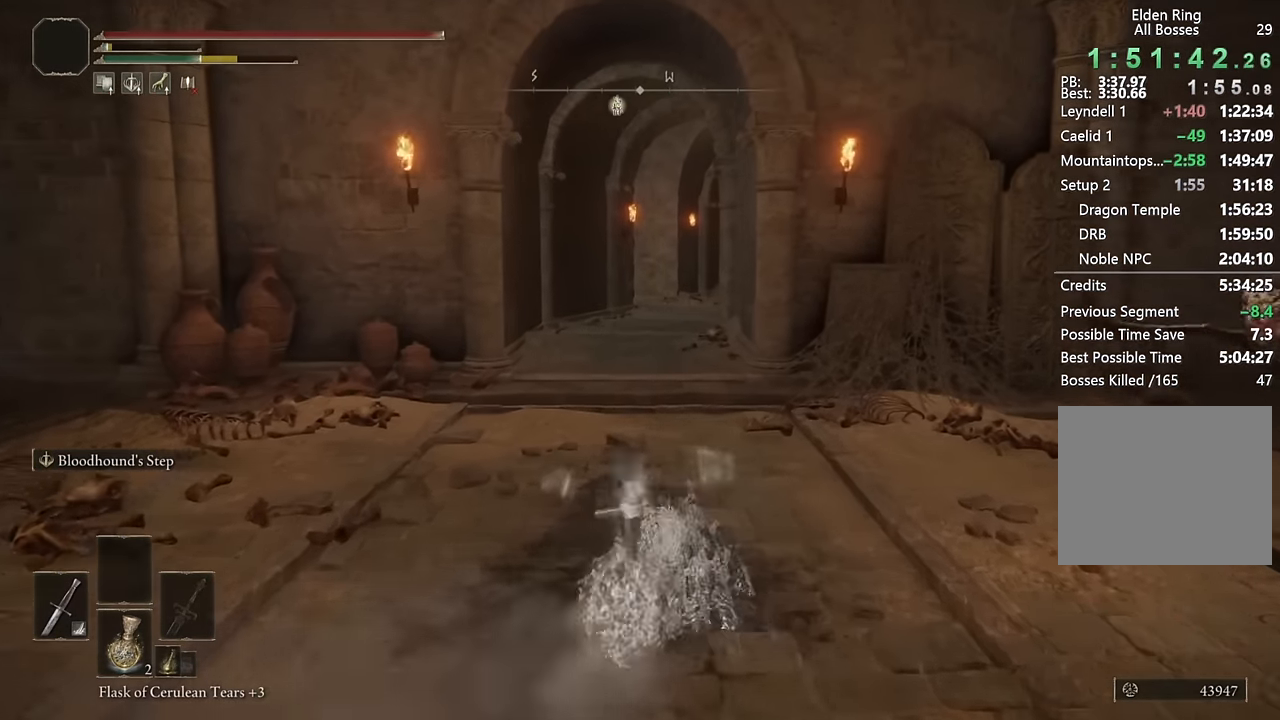
{"buttons": ["CIRCLE", "L2"], "left_stick": "up", "right_stick": "center", "events": [[334, "L2", "down"]]}
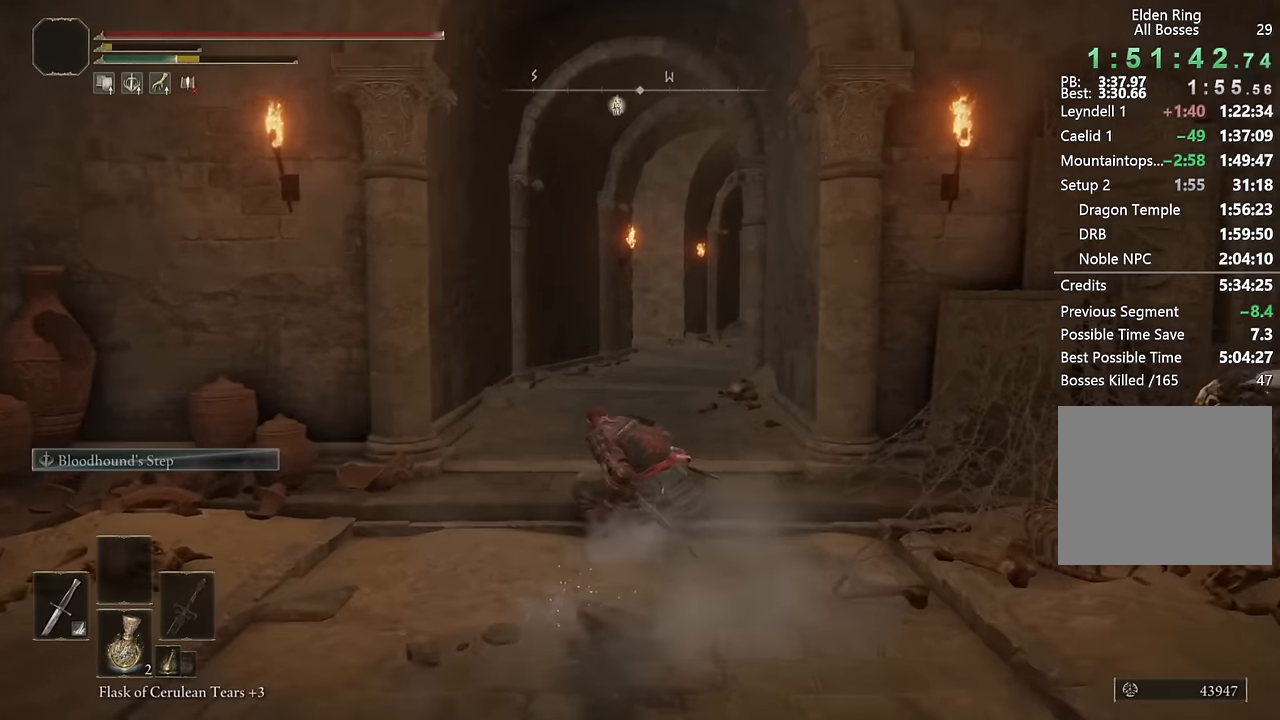
{"buttons": ["CIRCLE"], "left_stick": "up", "right_stick": "center", "events": [[67, "L2", "up"], [250, "right_stick", "down-right"], [367, "right_stick", "center"]]}
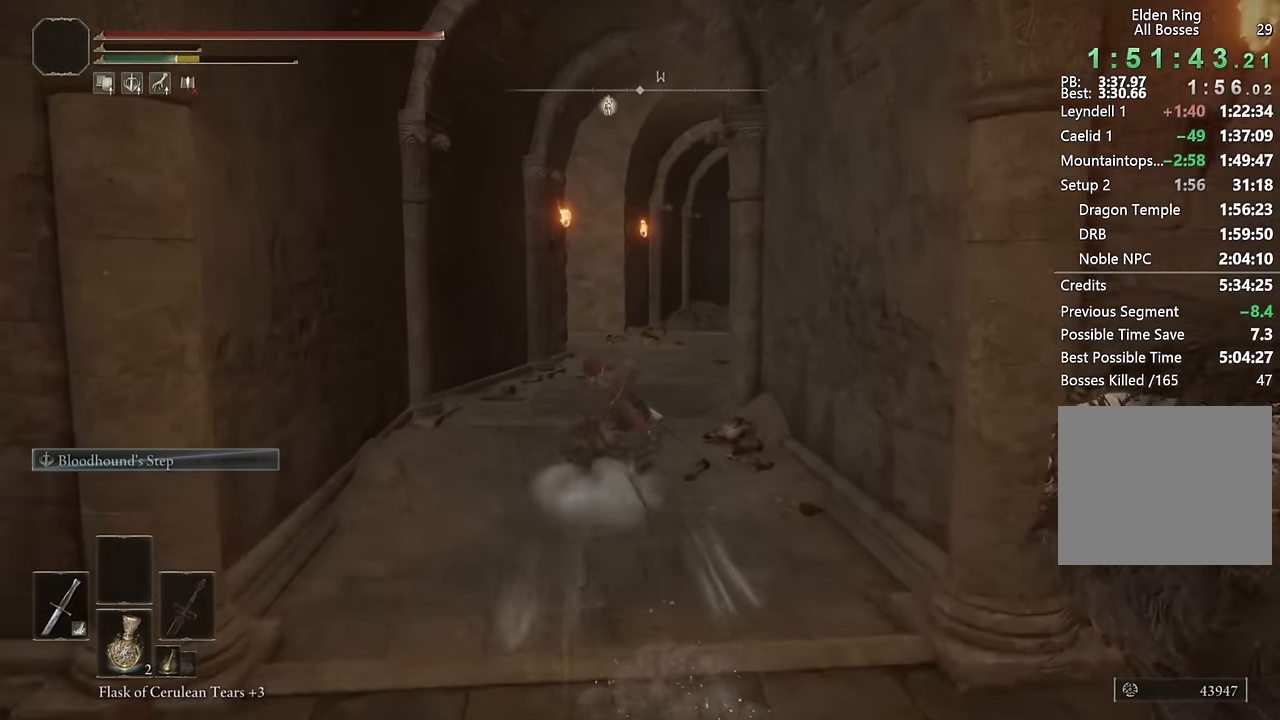
{"buttons": ["CIRCLE"], "left_stick": "up", "right_stick": "center", "events": [[134, "right_stick", "down-right"], [267, "right_stick", "center"], [367, "L3", "down"], [500, "L3", "up"]]}
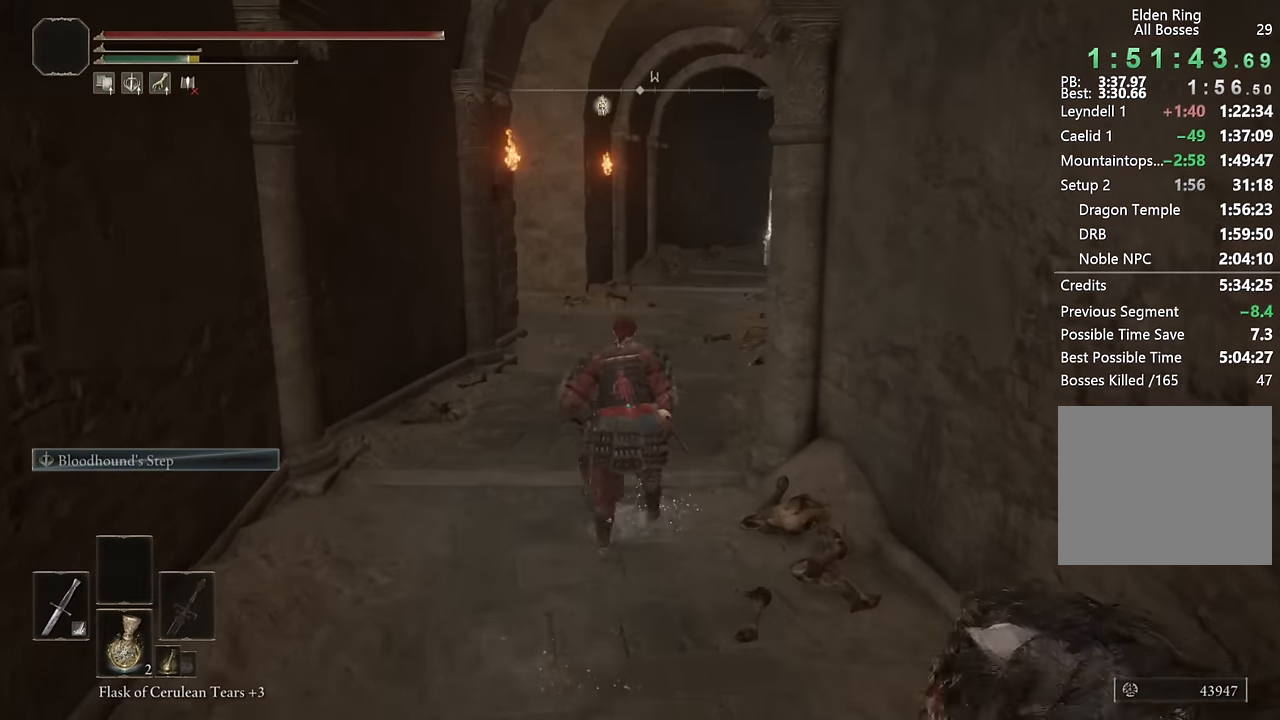
{"buttons": ["CIRCLE"], "left_stick": "up", "right_stick": "center", "events": [[200, "L3", "down"], [250, "right_stick", "right"], [317, "L3", "up"], [367, "right_stick", "center"]]}
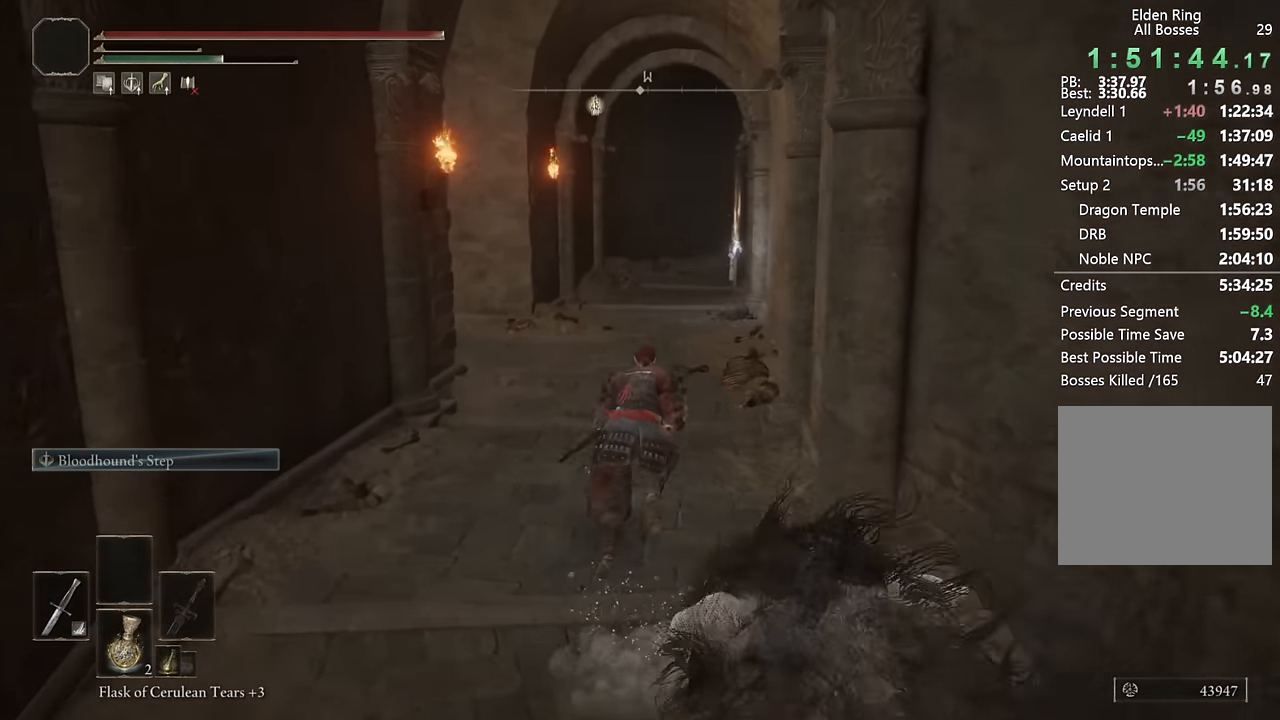
{"buttons": ["CIRCLE"], "left_stick": "up", "right_stick": "center", "events": []}
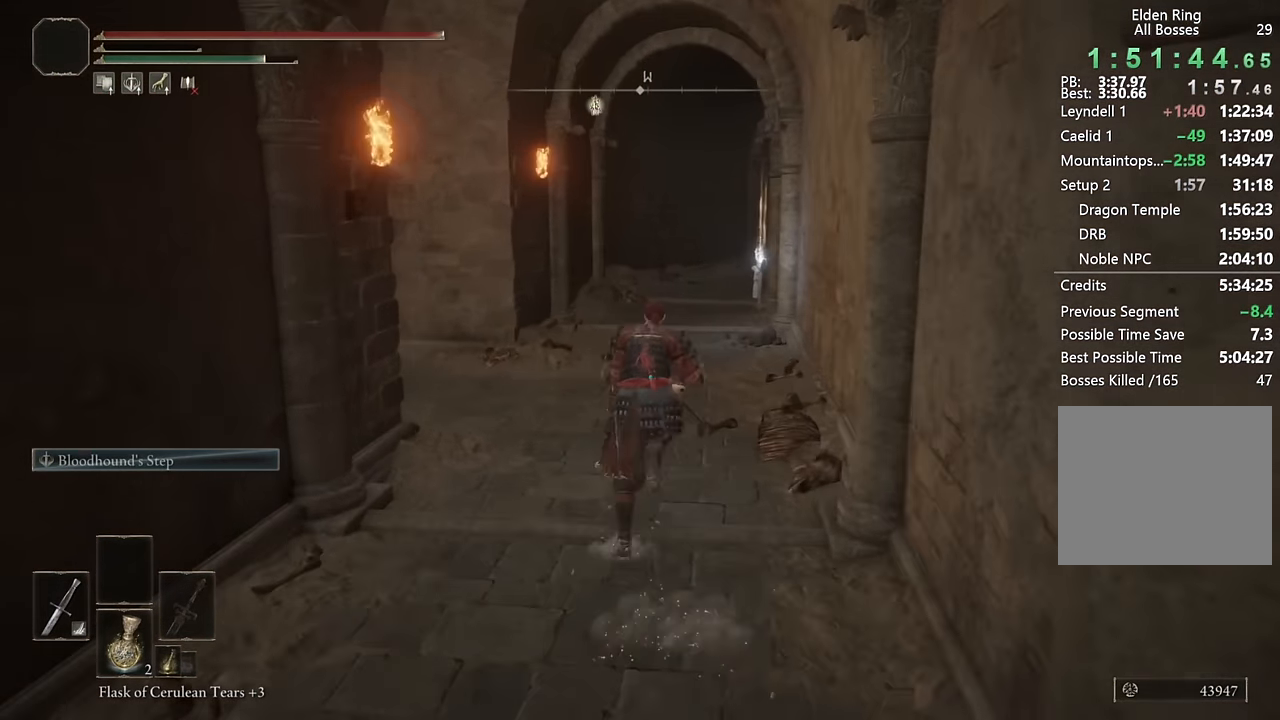
{"buttons": ["CIRCLE"], "left_stick": "up", "right_stick": "center", "events": [[17, "right_stick", "down-right"], [134, "right_stick", "center"]]}
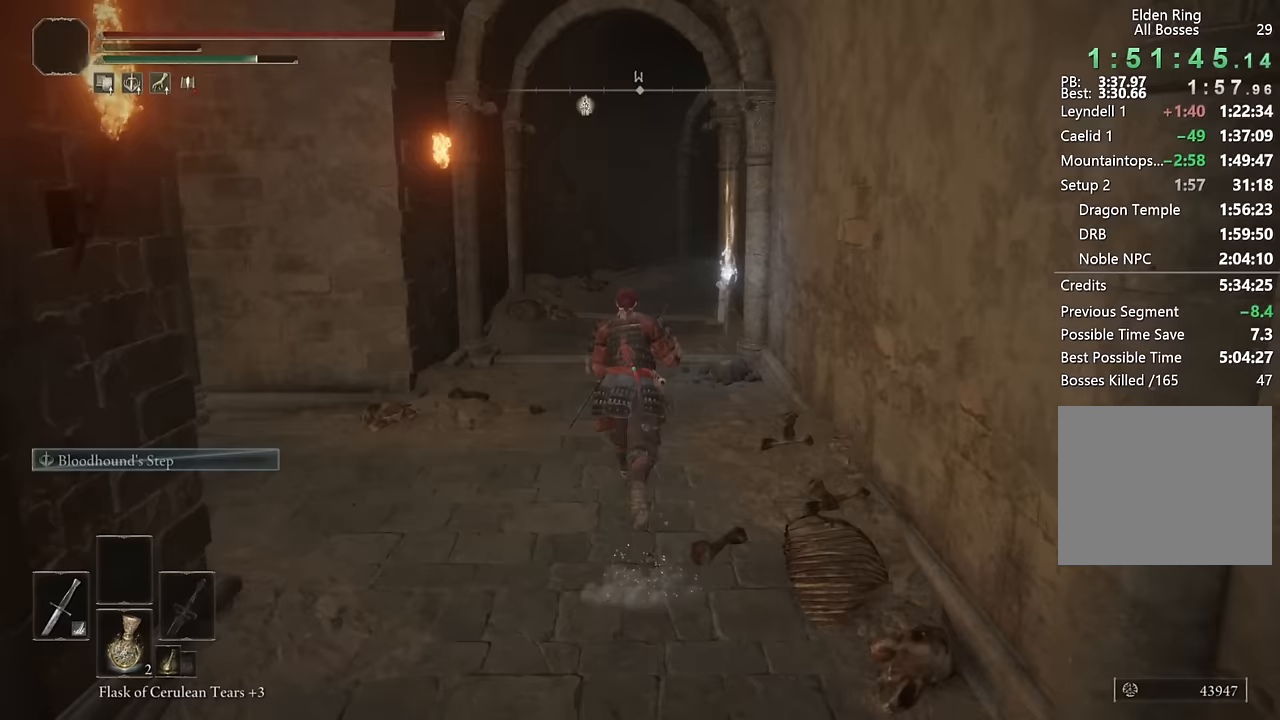
{"buttons": ["CIRCLE"], "left_stick": "up", "right_stick": "center", "events": [[117, "SQUARE", "down"], [267, "SQUARE", "up"]]}